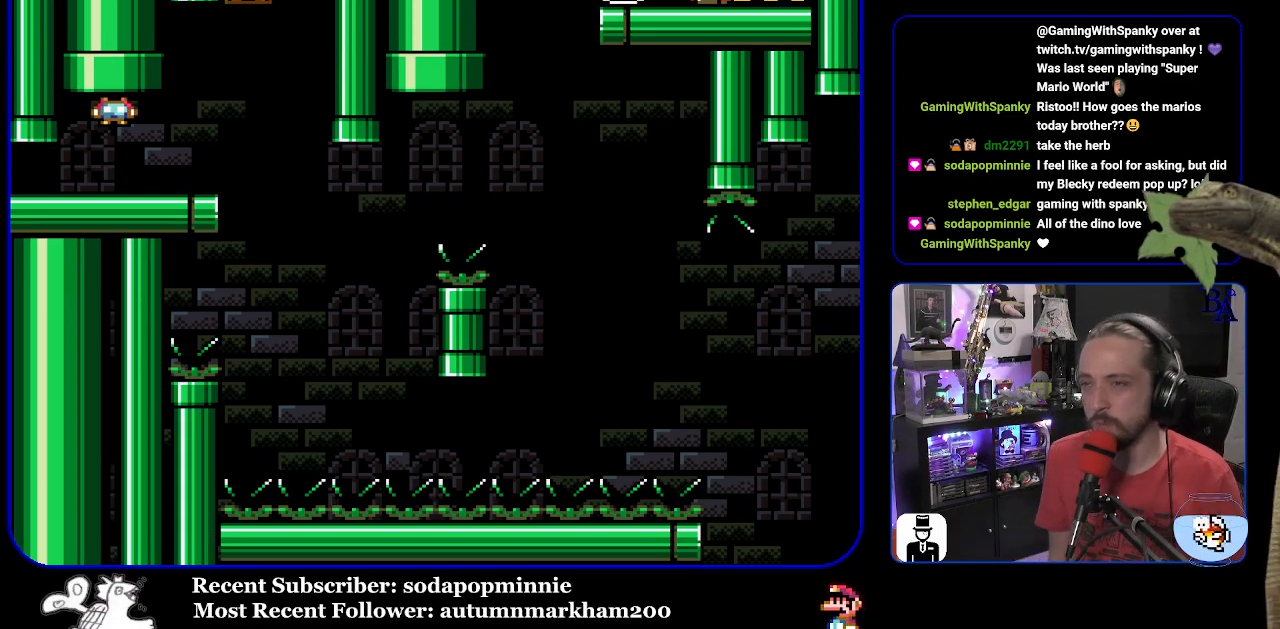
Gameplay with a controller (Nintendo layout); each line is a JSON object with the inputs held at the frame after it. "events" lists button and stick changes between this image and that frame as [ms after this image, input, new state], when the widget could be followed in between. Not read: L3 R3.
{"buttons": ["Y", "DPAD_LEFT"], "events": [[17, "START", "down"], [67, "DPAD_RIGHT", "down"], [133, "START", "up"], [250, "Y", "down"], [383, "DPAD_RIGHT", "up"], [450, "DPAD_LEFT", "down"]]}
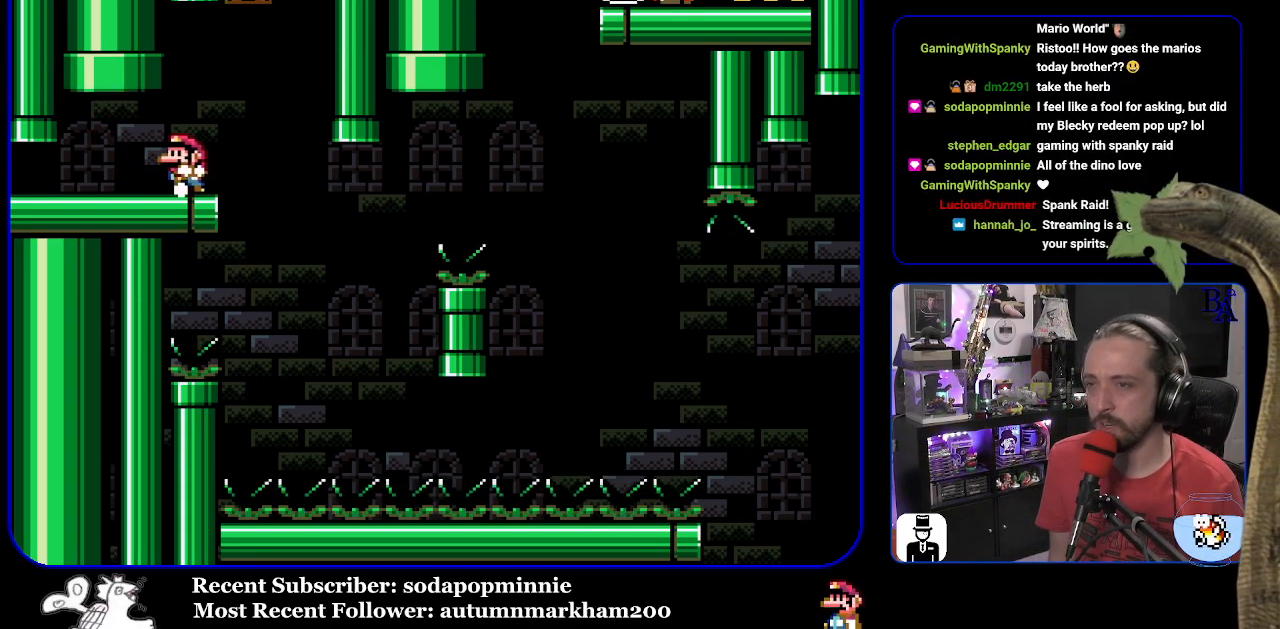
{"buttons": ["Y"], "events": [[67, "DPAD_LEFT", "up"]]}
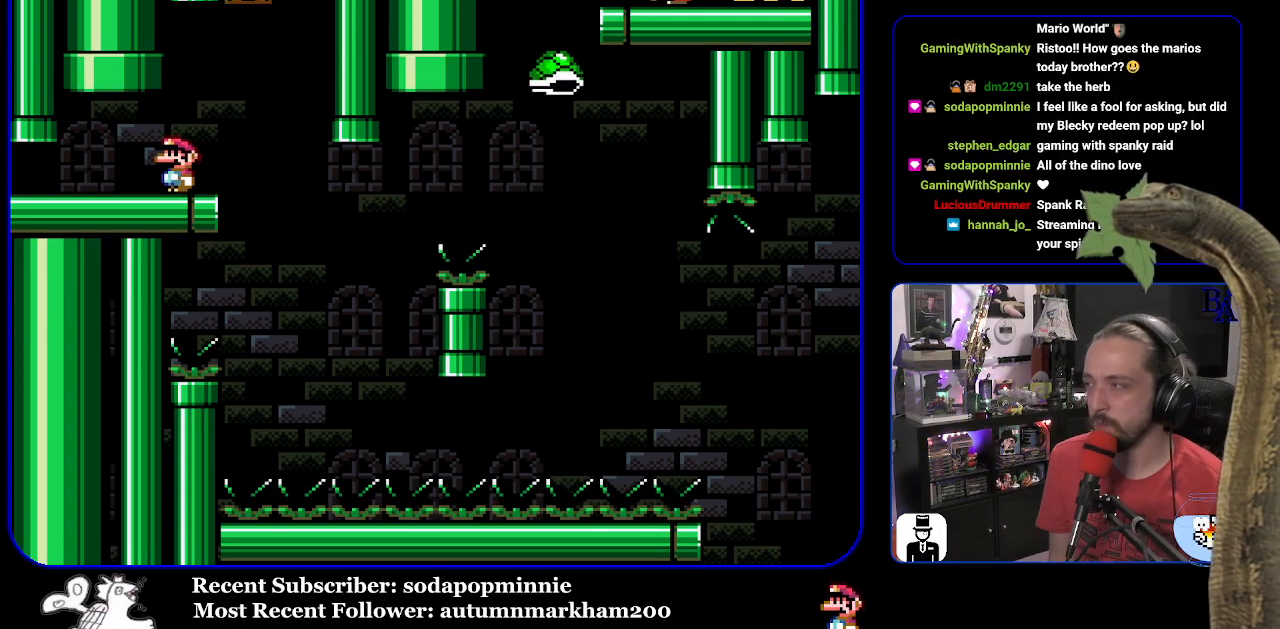
{"buttons": ["Y", "DPAD_LEFT"], "events": [[83, "DPAD_RIGHT", "down"], [467, "DPAD_RIGHT", "up"], [500, "DPAD_LEFT", "down"]]}
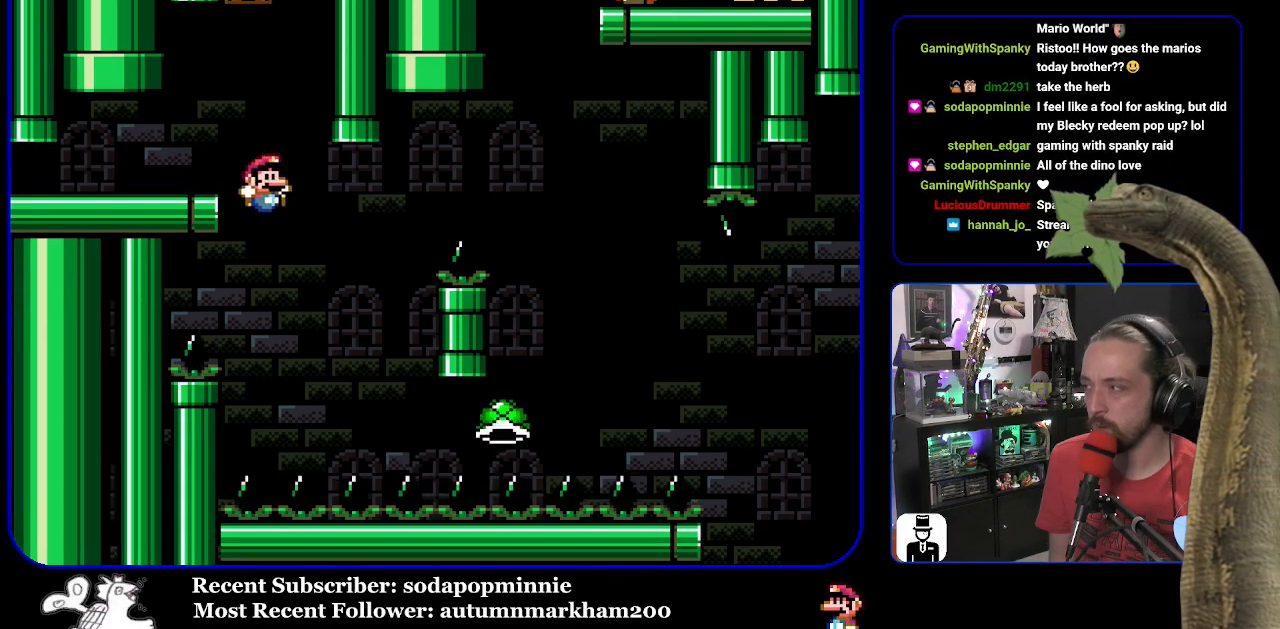
{"buttons": ["B", "Y", "DPAD_RIGHT"], "events": [[100, "DPAD_LEFT", "up"], [117, "B", "down"], [150, "DPAD_RIGHT", "down"]]}
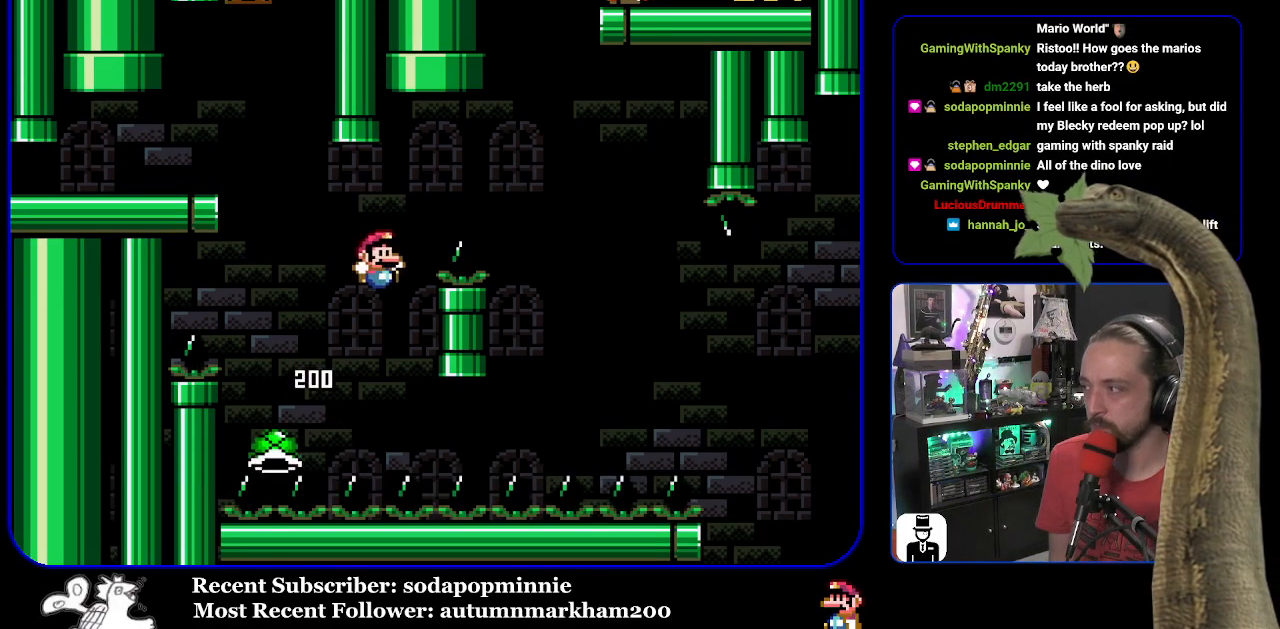
{"buttons": ["Y", "DPAD_RIGHT"], "events": [[333, "B", "up"]]}
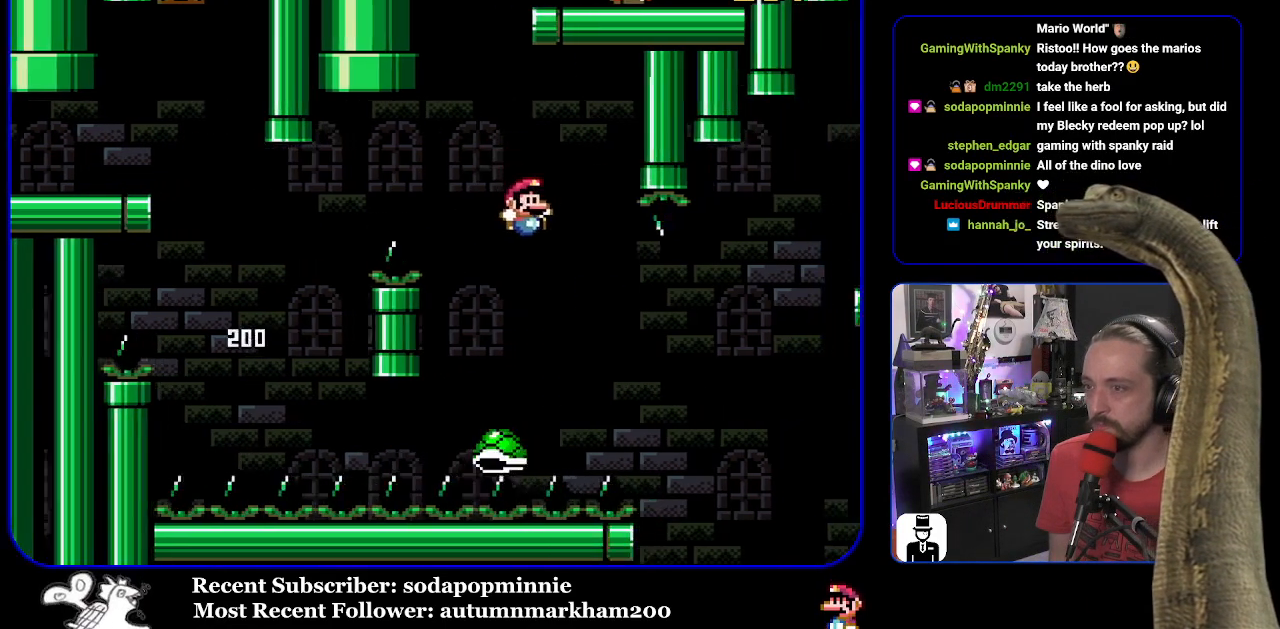
{"buttons": ["Y", "DPAD_RIGHT"], "events": [[67, "B", "down"], [500, "B", "up"]]}
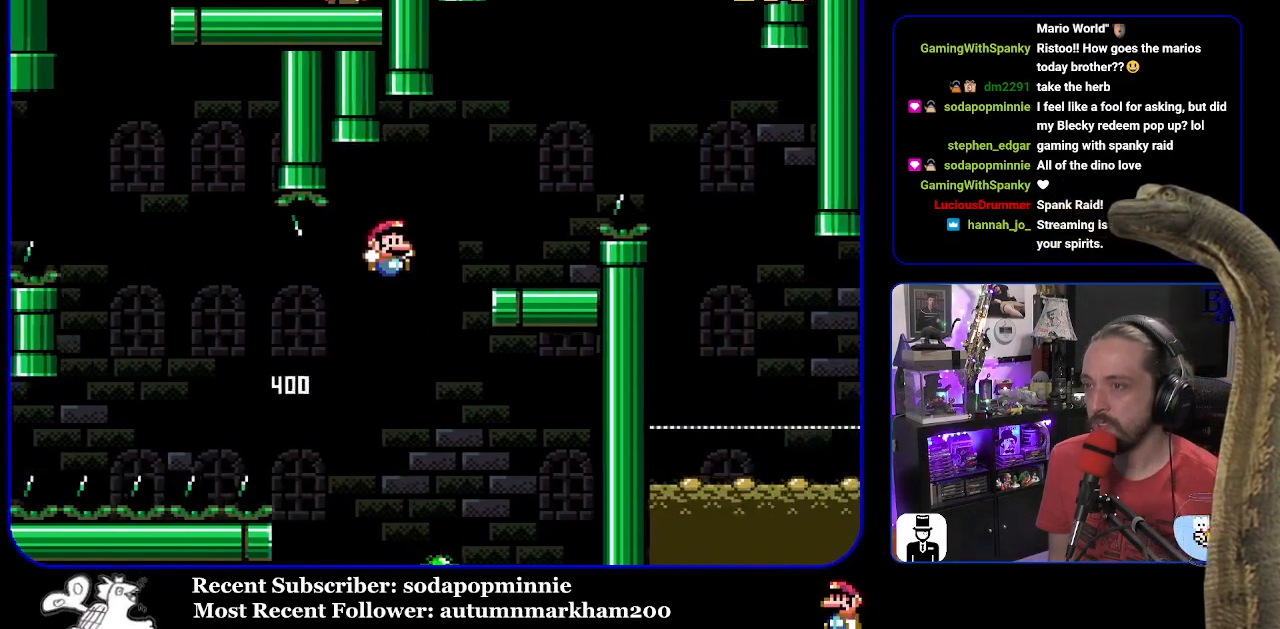
{"buttons": ["A", "X", "DPAD_RIGHT"], "events": [[67, "B", "down"], [200, "DPAD_RIGHT", "up"], [233, "DPAD_LEFT", "down"], [250, "B", "up"], [317, "Y", "up"], [383, "DPAD_LEFT", "up"], [433, "A", "down"], [433, "DPAD_RIGHT", "down"], [433, "X", "down"]]}
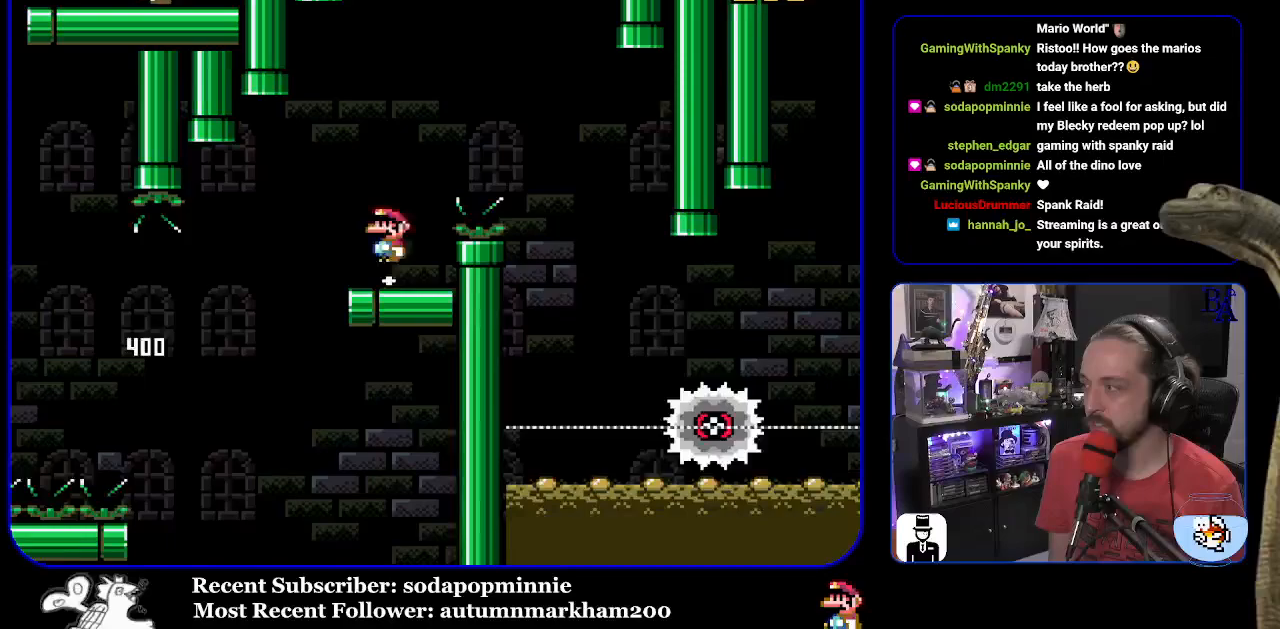
{"buttons": ["X"], "events": [[467, "DPAD_RIGHT", "up"], [483, "A", "up"]]}
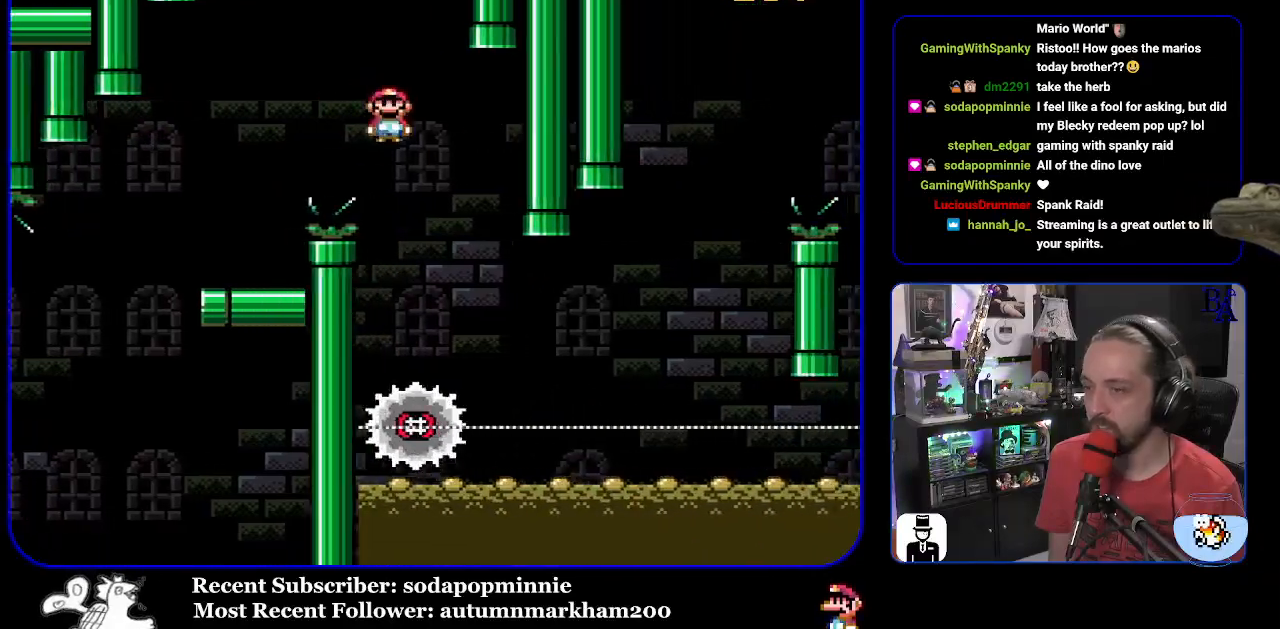
{"buttons": ["X", "DPAD_RIGHT"], "events": [[17, "DPAD_LEFT", "down"], [167, "DPAD_LEFT", "up"], [250, "DPAD_RIGHT", "down"]]}
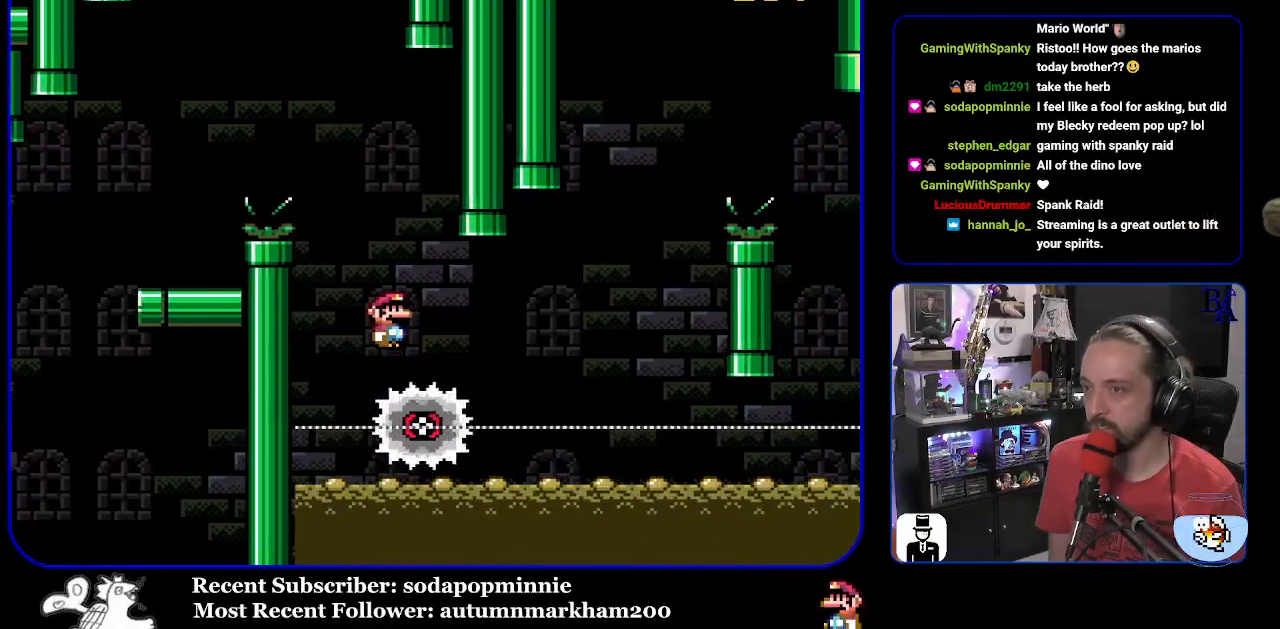
{"buttons": ["A", "X", "DPAD_RIGHT"], "events": [[300, "A", "down"], [367, "DPAD_RIGHT", "up"], [400, "DPAD_LEFT", "down"], [467, "DPAD_LEFT", "up"], [500, "DPAD_RIGHT", "down"]]}
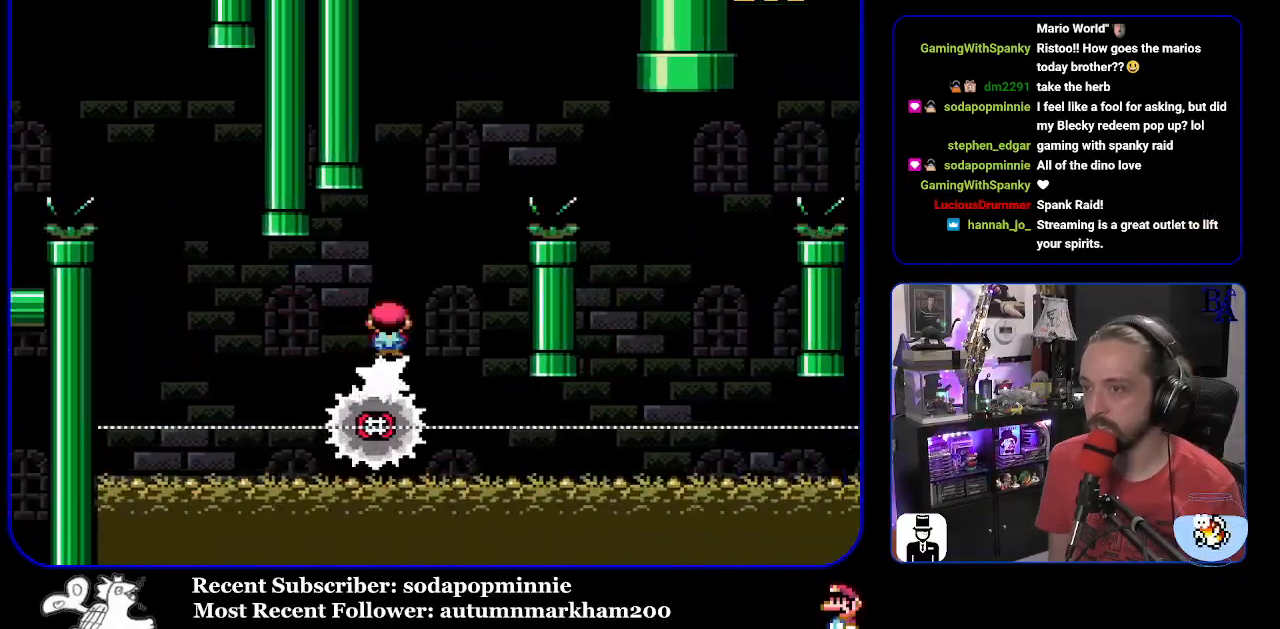
{"buttons": ["X", "DPAD_RIGHT"], "events": [[417, "A", "up"]]}
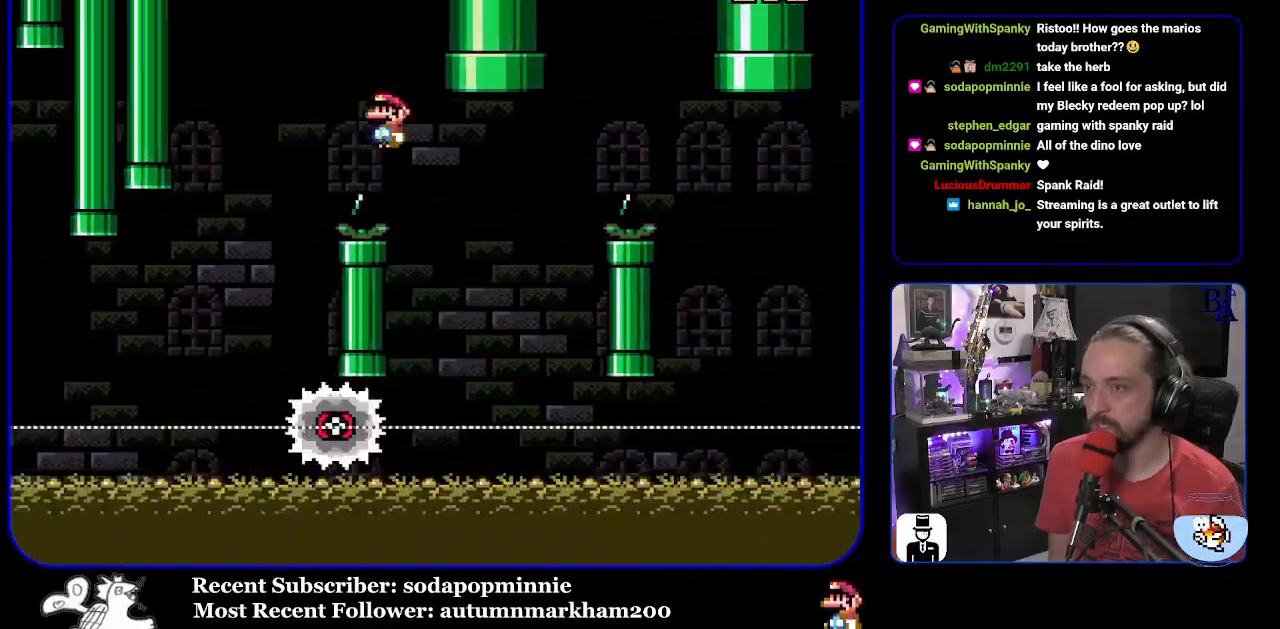
{"buttons": ["A", "X", "DPAD_RIGHT"], "events": [[50, "DPAD_RIGHT", "up"], [100, "DPAD_LEFT", "down"], [167, "A", "down"], [217, "DPAD_LEFT", "up"], [300, "DPAD_RIGHT", "down"]]}
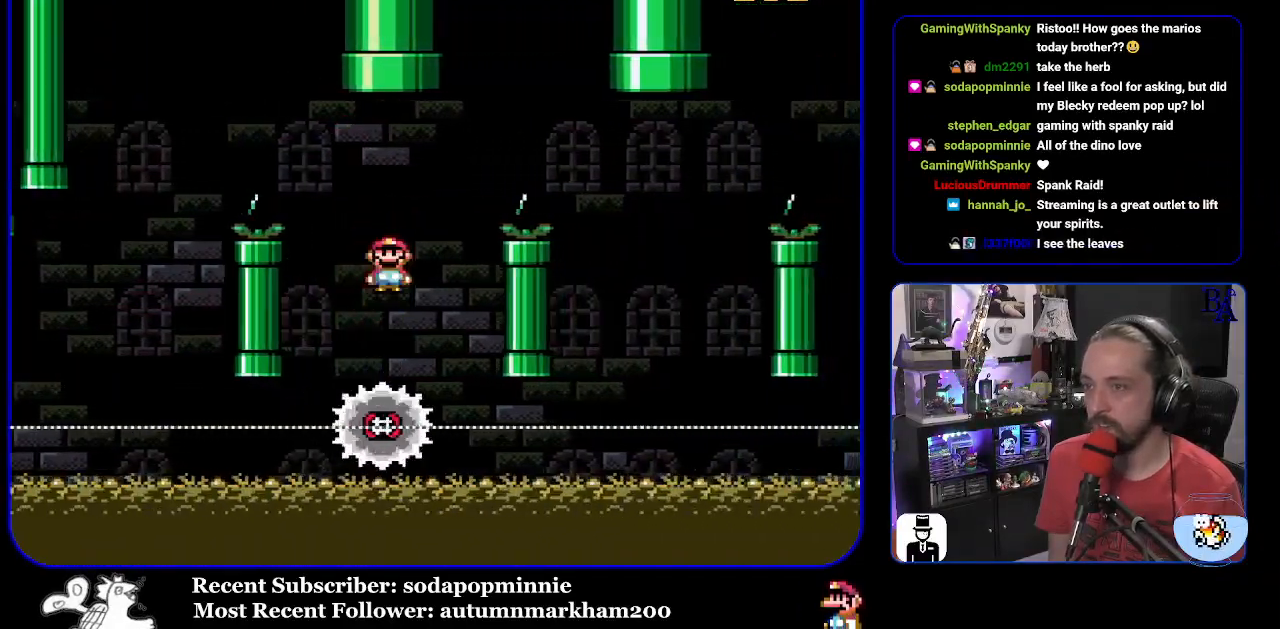
{"buttons": ["A", "X", "DPAD_RIGHT"], "events": [[367, "A", "up"], [500, "A", "down"]]}
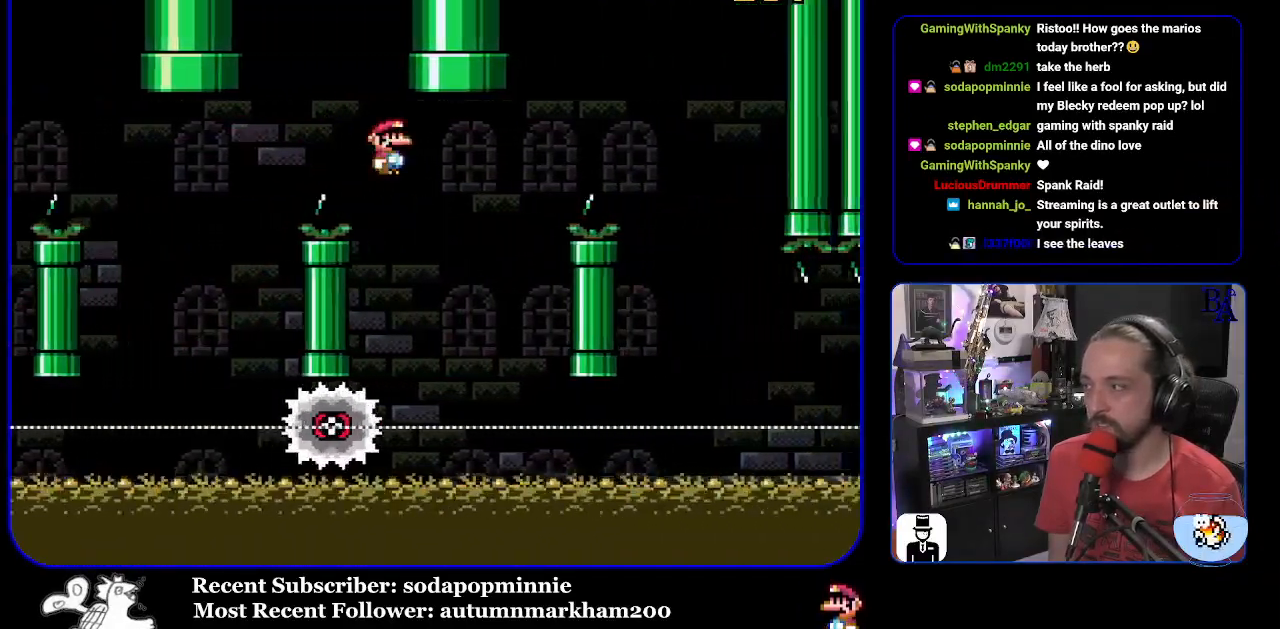
{"buttons": ["A", "X", "DPAD_RIGHT"], "events": [[17, "DPAD_RIGHT", "up"], [50, "DPAD_LEFT", "down"], [167, "DPAD_LEFT", "up"], [267, "DPAD_RIGHT", "down"]]}
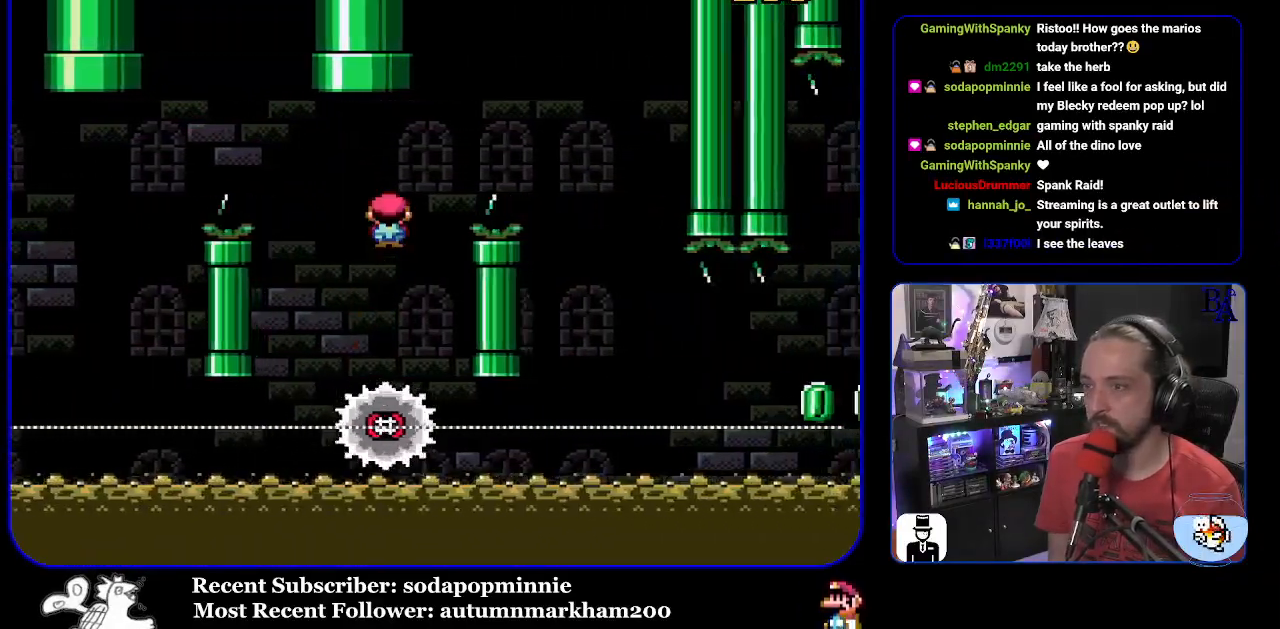
{"buttons": ["X", "DPAD_LEFT"], "events": [[350, "DPAD_RIGHT", "up"], [433, "DPAD_LEFT", "down"], [450, "A", "up"]]}
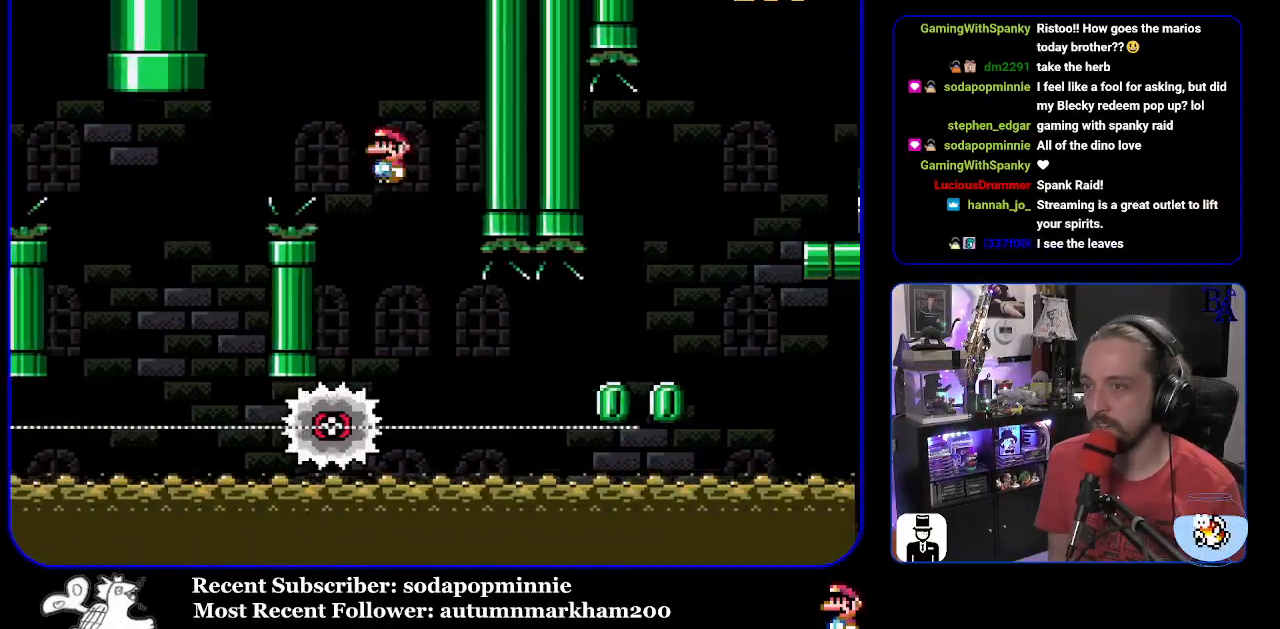
{"buttons": ["X", "DPAD_RIGHT"], "events": [[33, "DPAD_LEFT", "up"], [117, "DPAD_RIGHT", "down"]]}
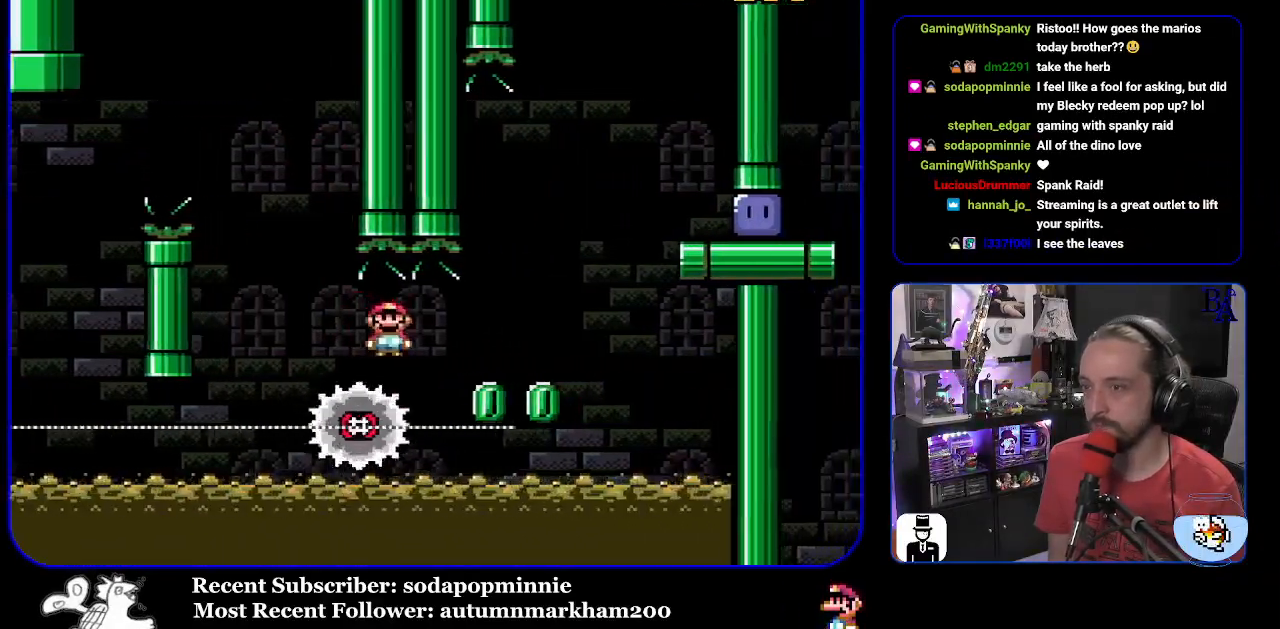
{"buttons": ["A", "X", "DPAD_RIGHT"], "events": [[17, "DPAD_LEFT", "down"], [17, "DPAD_RIGHT", "up"], [133, "DPAD_LEFT", "up"], [150, "DPAD_RIGHT", "down"], [267, "A", "down"]]}
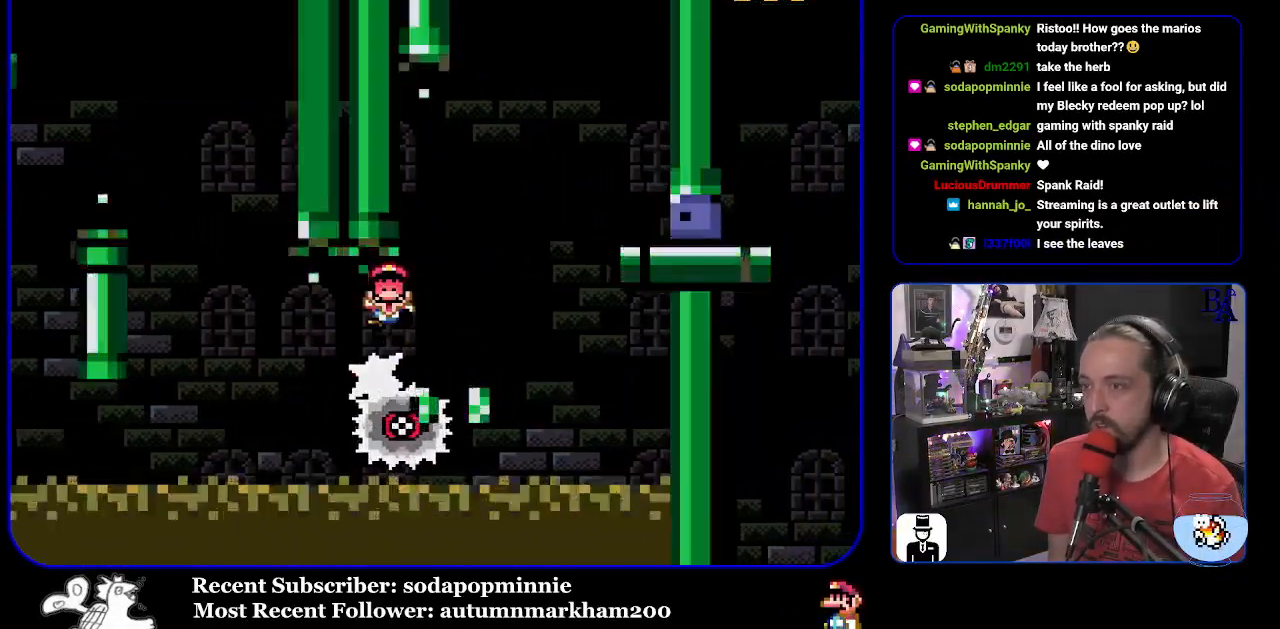
{"buttons": ["X"], "events": [[333, "DPAD_RIGHT", "up"], [450, "A", "up"]]}
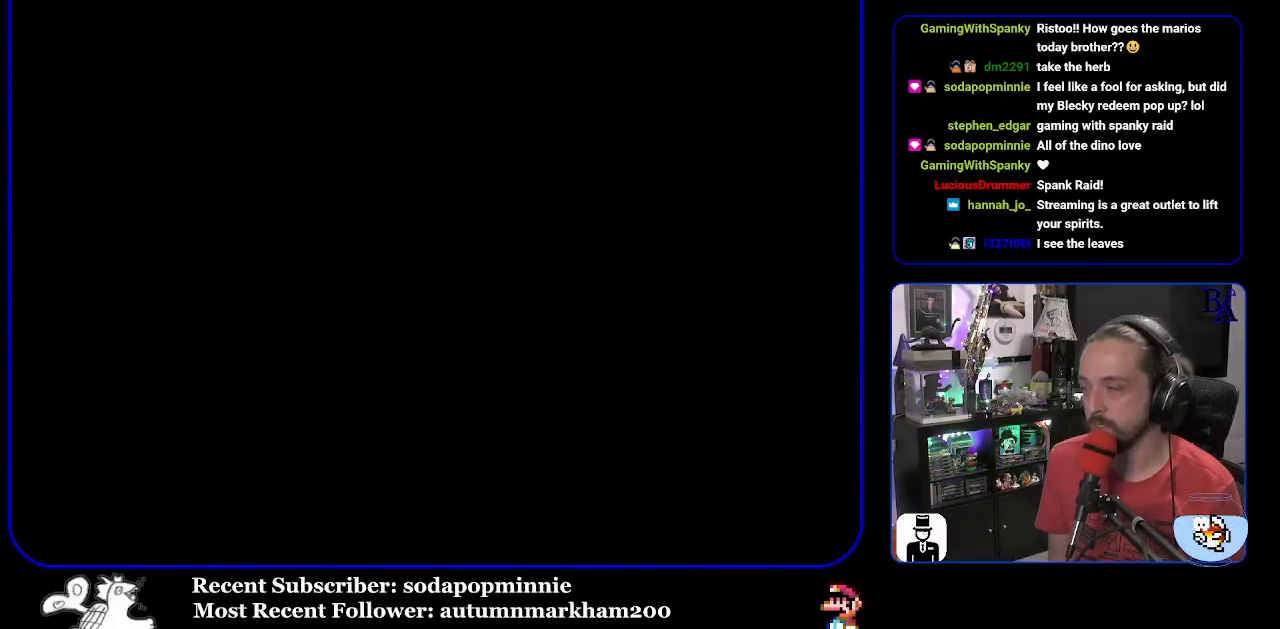
{"buttons": [], "events": [[183, "X", "up"]]}
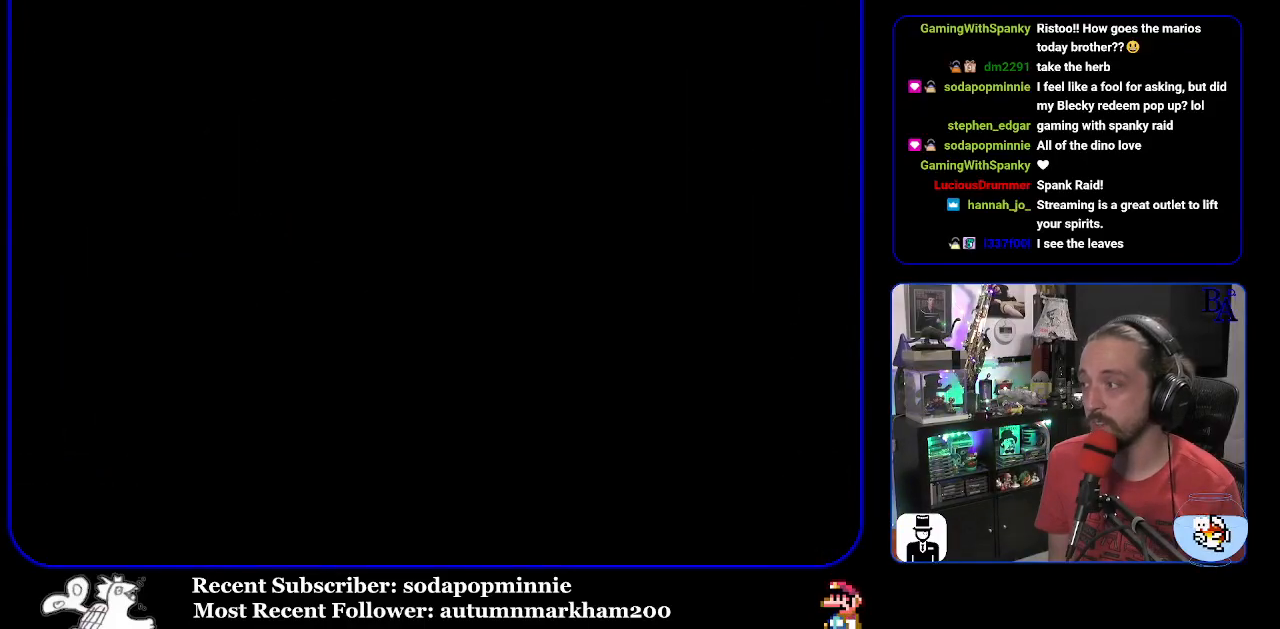
{"buttons": [], "events": []}
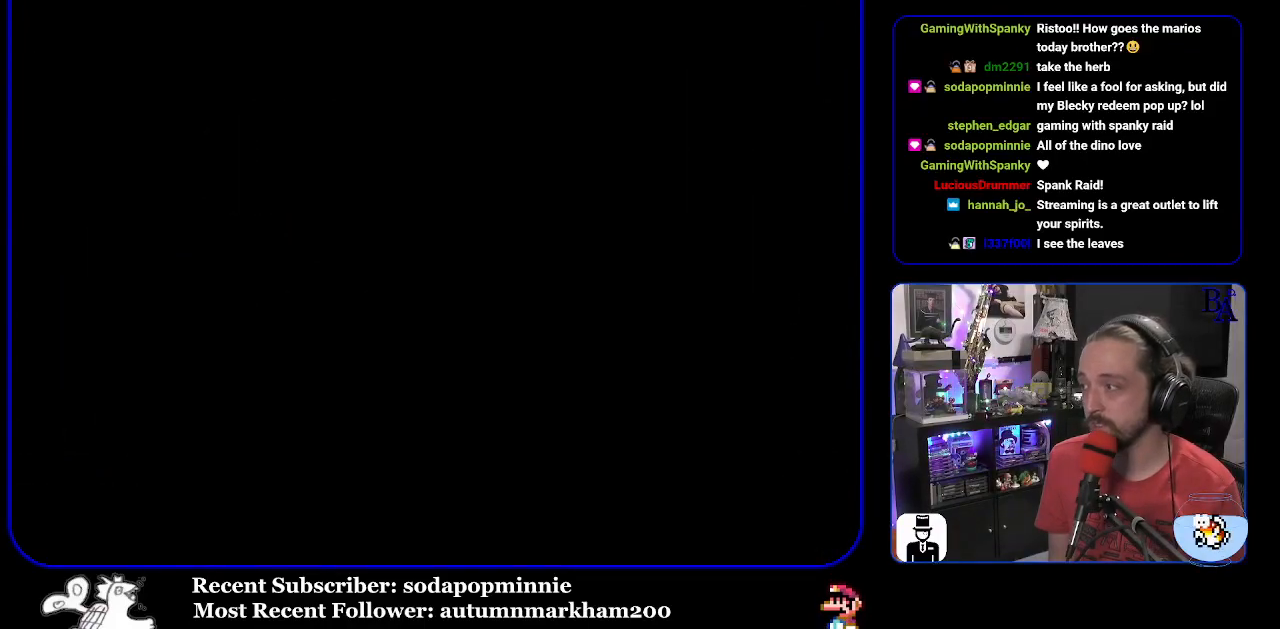
{"buttons": [], "events": []}
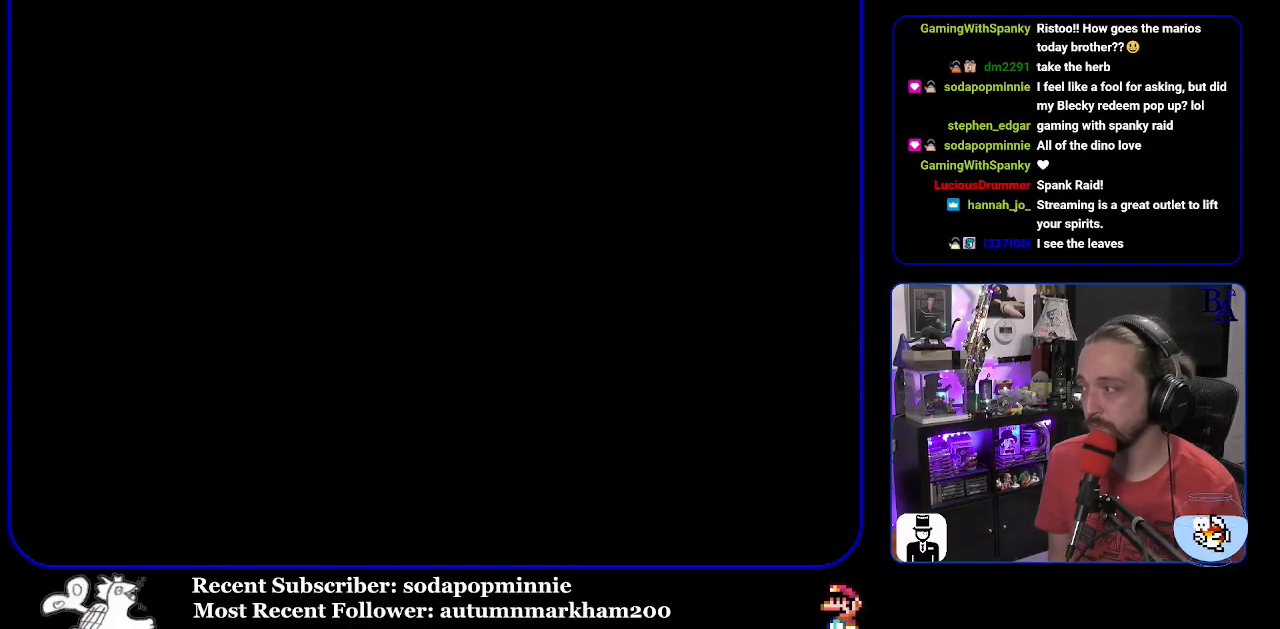
{"buttons": ["Y"], "events": [[150, "Y", "down"]]}
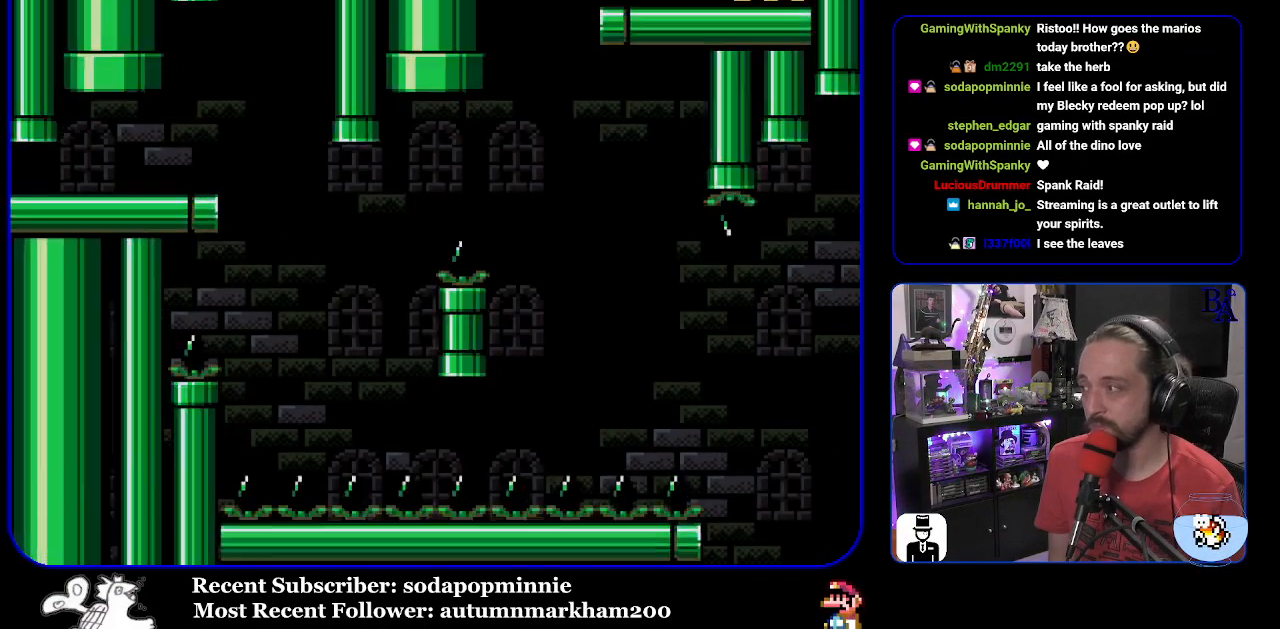
{"buttons": ["Y"], "events": [[150, "DPAD_RIGHT", "down"], [500, "DPAD_RIGHT", "up"]]}
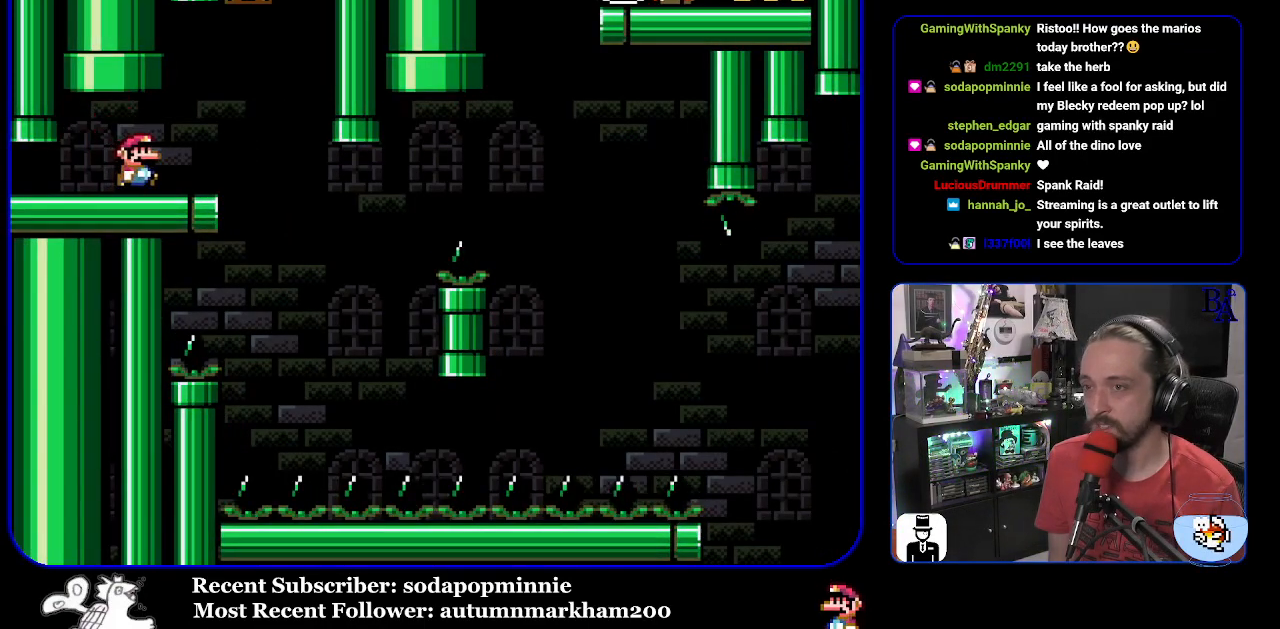
{"buttons": ["Y"], "events": [[83, "DPAD_LEFT", "down"], [167, "DPAD_LEFT", "up"]]}
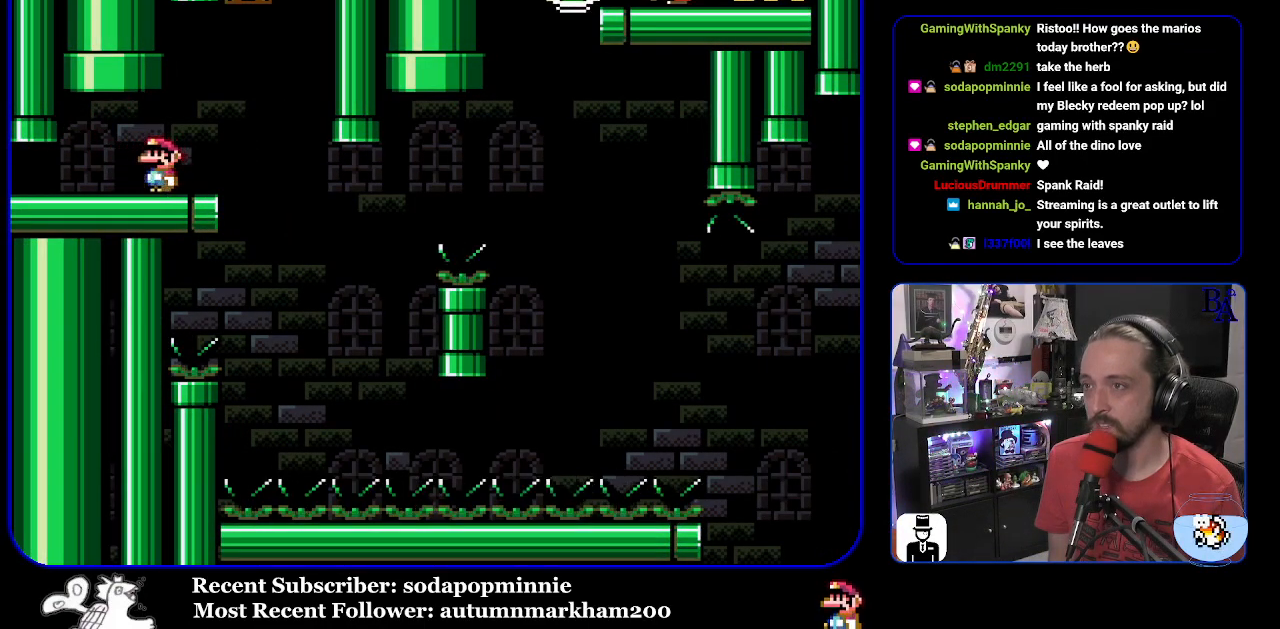
{"buttons": ["Y", "DPAD_RIGHT"], "events": [[167, "DPAD_RIGHT", "down"]]}
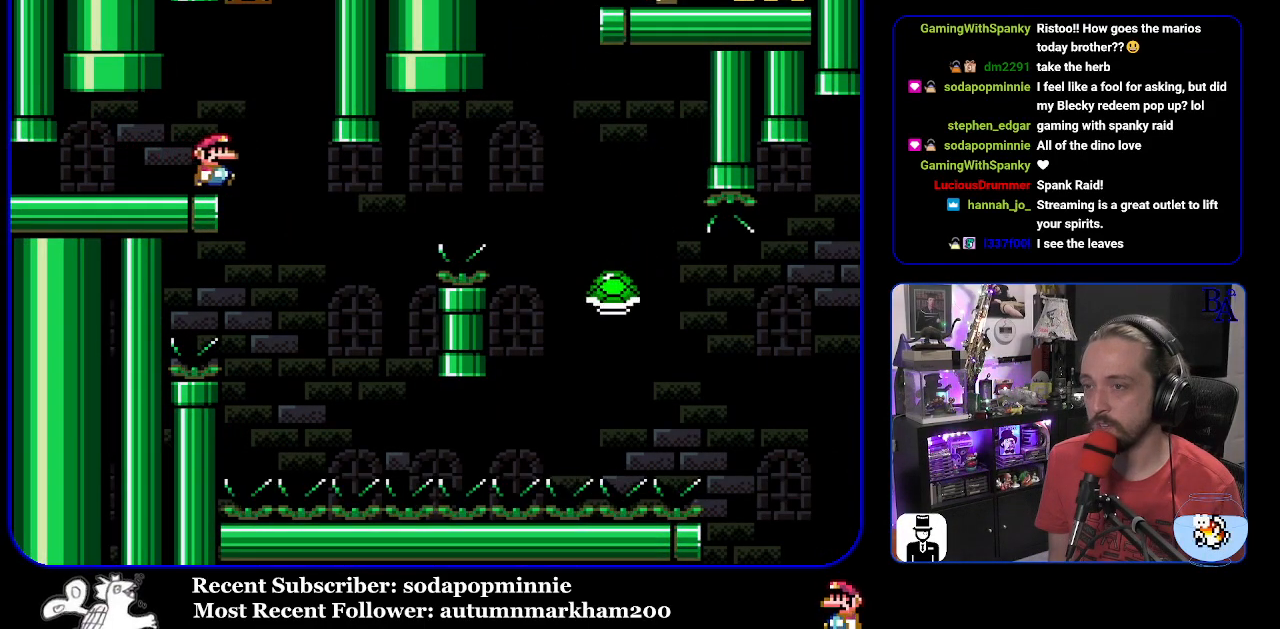
{"buttons": ["B", "Y", "DPAD_RIGHT"], "events": [[67, "DPAD_RIGHT", "up"], [117, "DPAD_LEFT", "down"], [183, "B", "down"], [233, "DPAD_LEFT", "up"], [300, "DPAD_RIGHT", "down"]]}
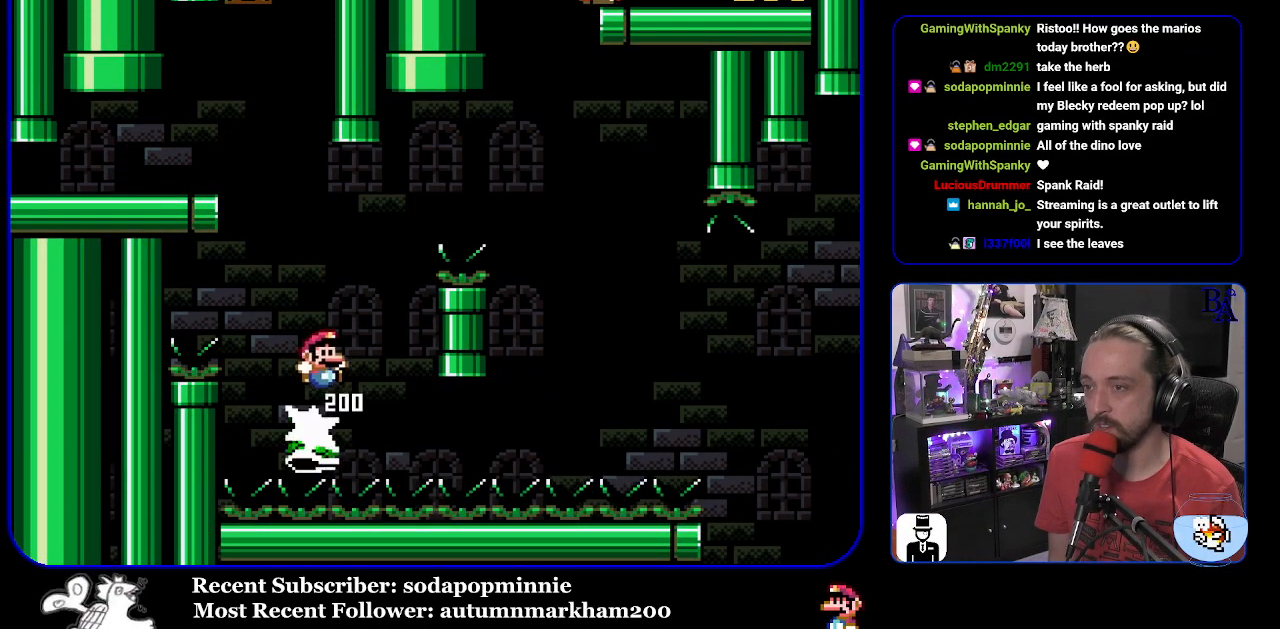
{"buttons": ["Y", "DPAD_RIGHT"], "events": [[367, "B", "up"]]}
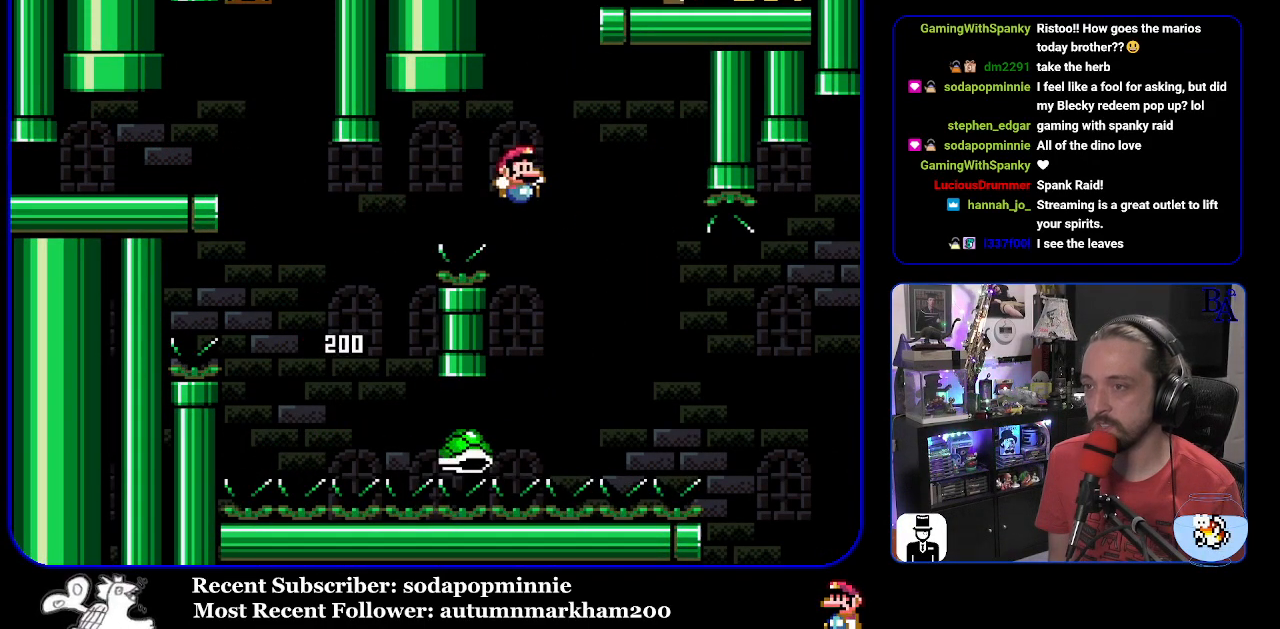
{"buttons": ["Y", "DPAD_RIGHT"], "events": [[67, "B", "down"], [500, "B", "up"]]}
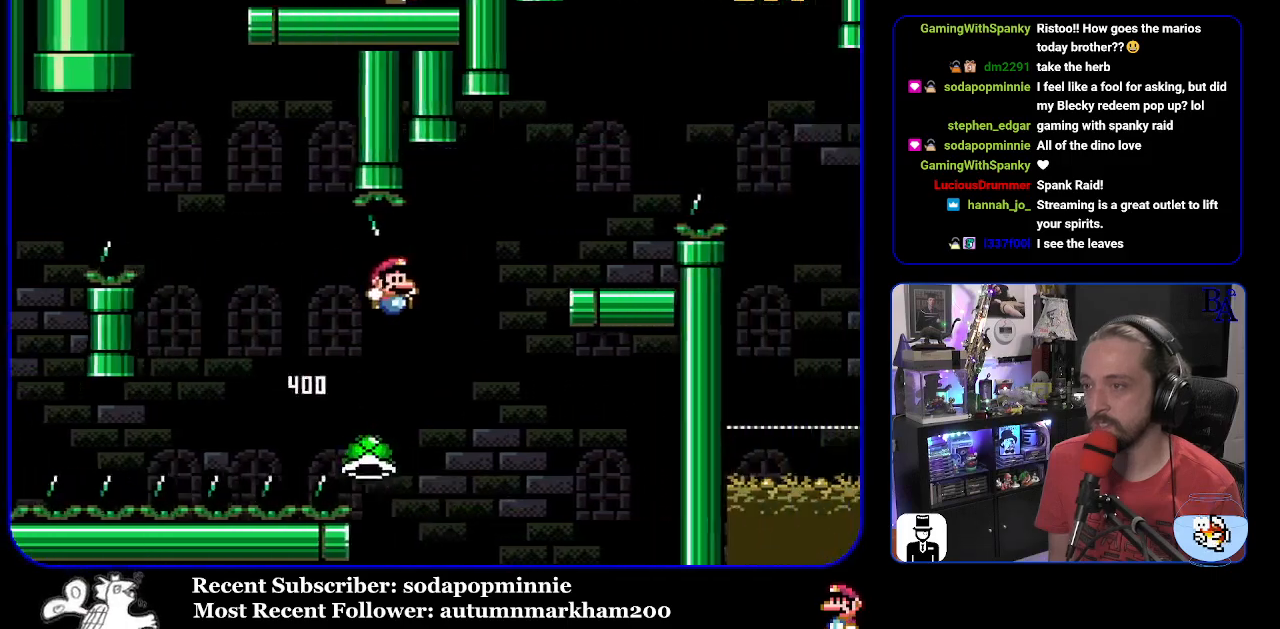
{"buttons": [], "events": [[100, "B", "down"], [350, "DPAD_RIGHT", "up"], [400, "DPAD_LEFT", "down"], [483, "B", "up"], [483, "Y", "up"], [500, "DPAD_LEFT", "up"]]}
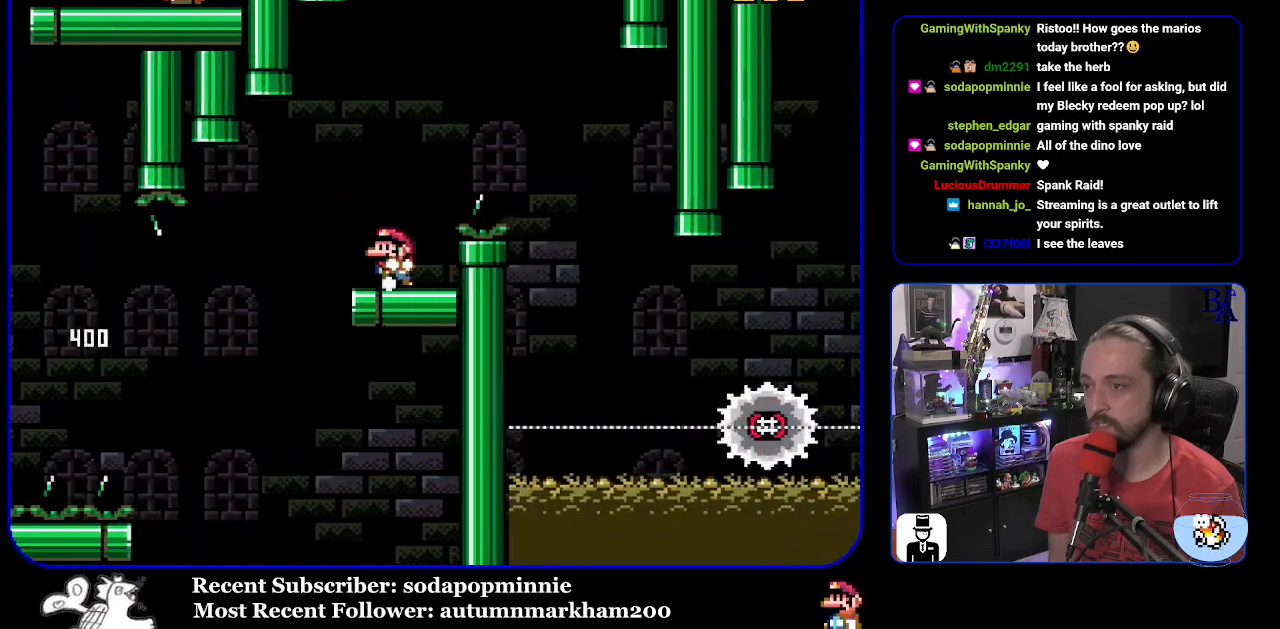
{"buttons": ["A", "X", "DPAD_RIGHT"], "events": [[50, "DPAD_RIGHT", "down"], [67, "A", "down"], [100, "X", "down"]]}
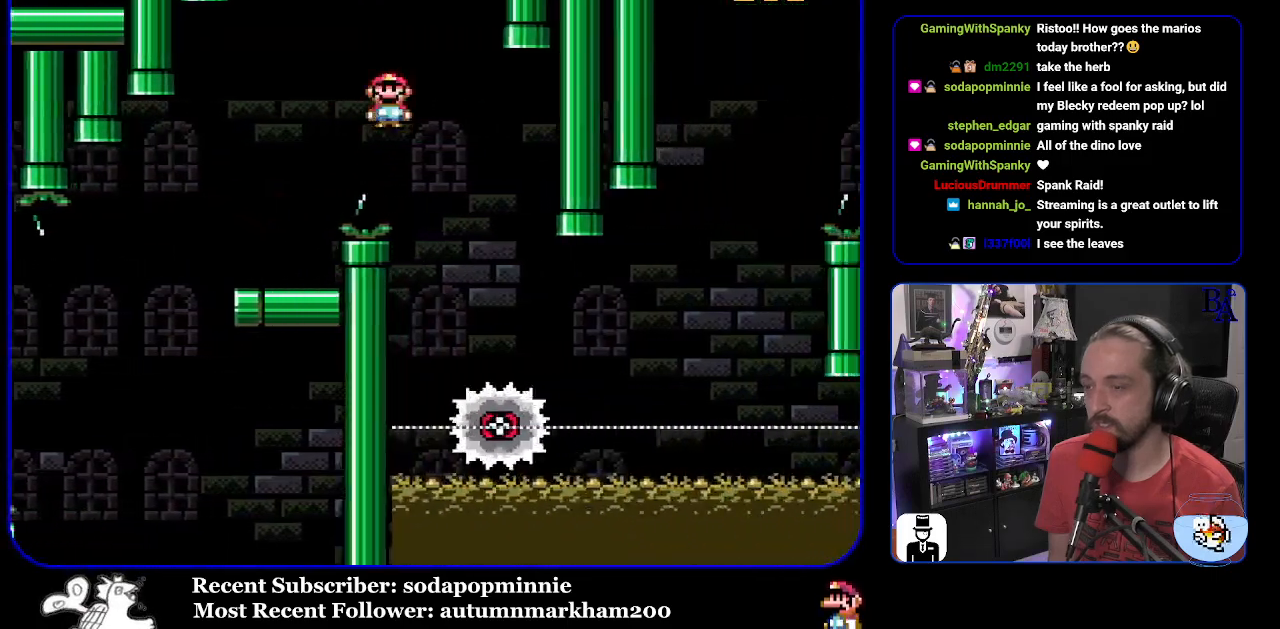
{"buttons": ["X", "DPAD_RIGHT"], "events": [[67, "DPAD_RIGHT", "up"], [100, "DPAD_LEFT", "down"], [200, "A", "up"], [267, "DPAD_LEFT", "up"], [350, "DPAD_RIGHT", "down"]]}